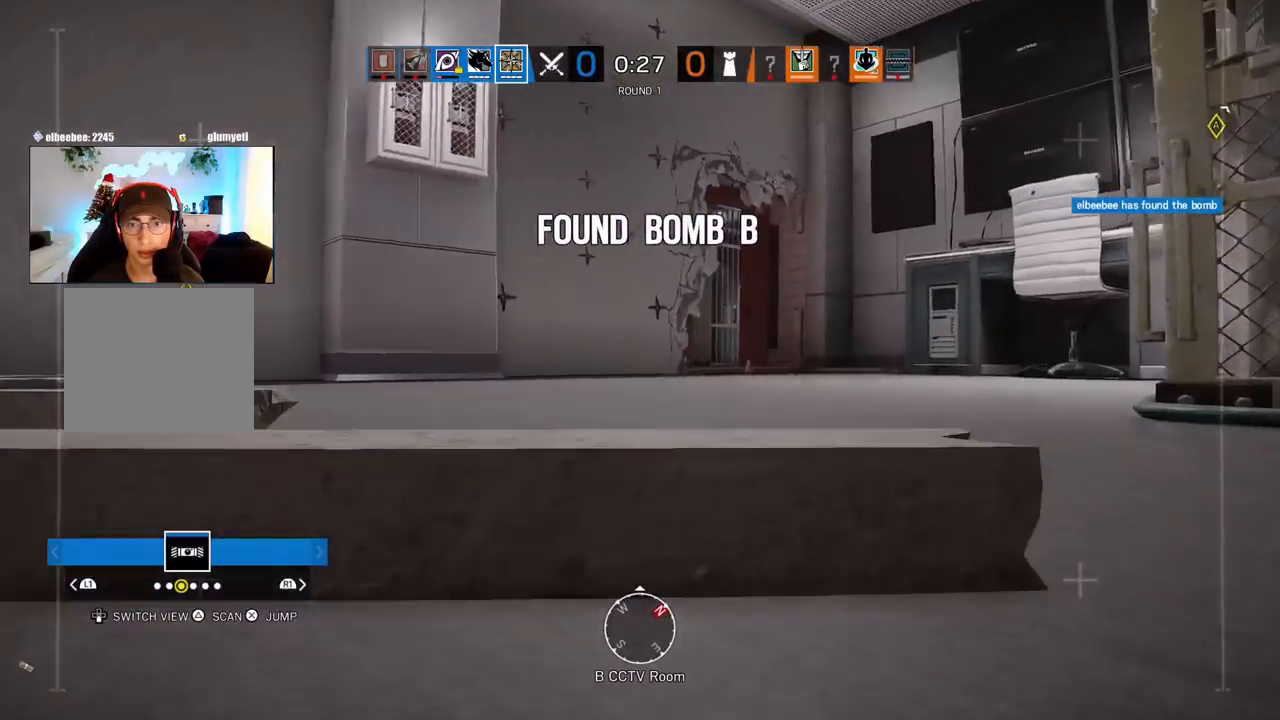
Gameplay with a controller (PlayStation layout); each line is a JSON object with the inputs held at the frame after it. "events" lists button and stick changes between this image and that frame as [ms after this image, input, new state], when the widget could be followed in between.
{"buttons": [], "left_stick": "up", "right_stick": "center", "events": [[33, "left_stick", "up"], [117, "right_stick", "left"], [333, "TRIANGLE", "up"], [383, "right_stick", "center"]]}
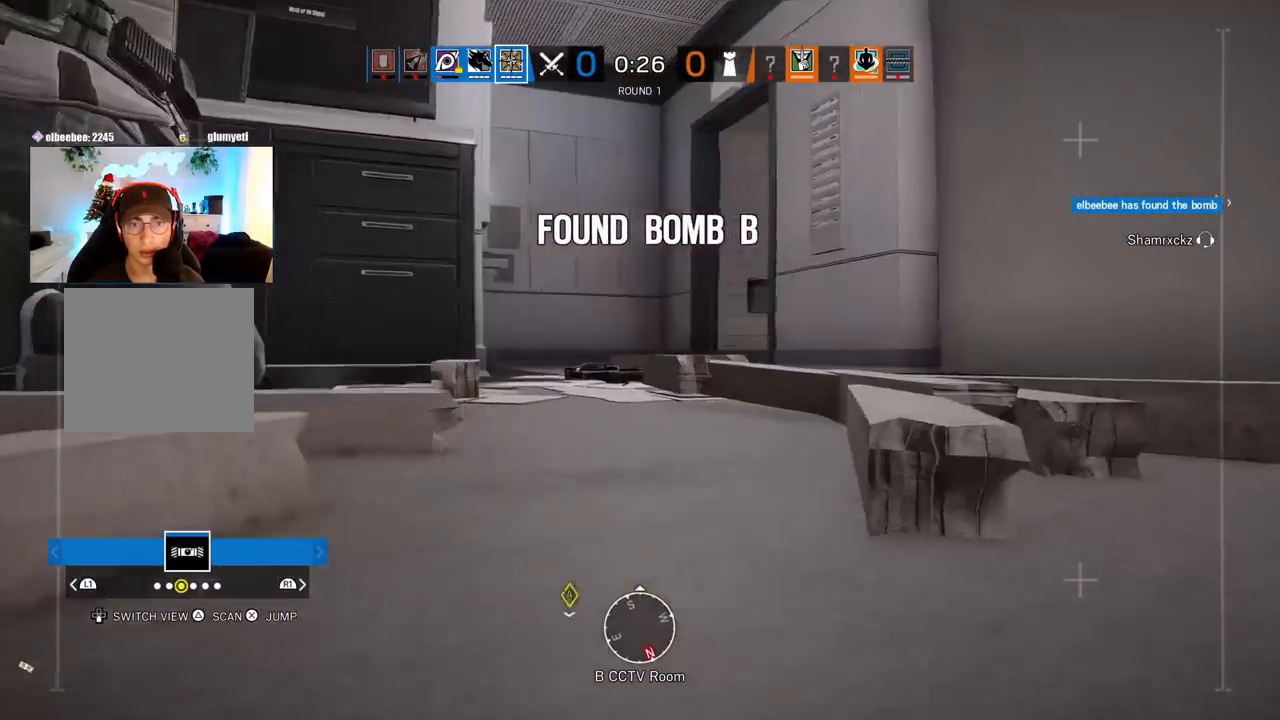
{"buttons": [], "left_stick": "up", "right_stick": "center", "events": [[350, "CROSS", "down"], [417, "CROSS", "up"]]}
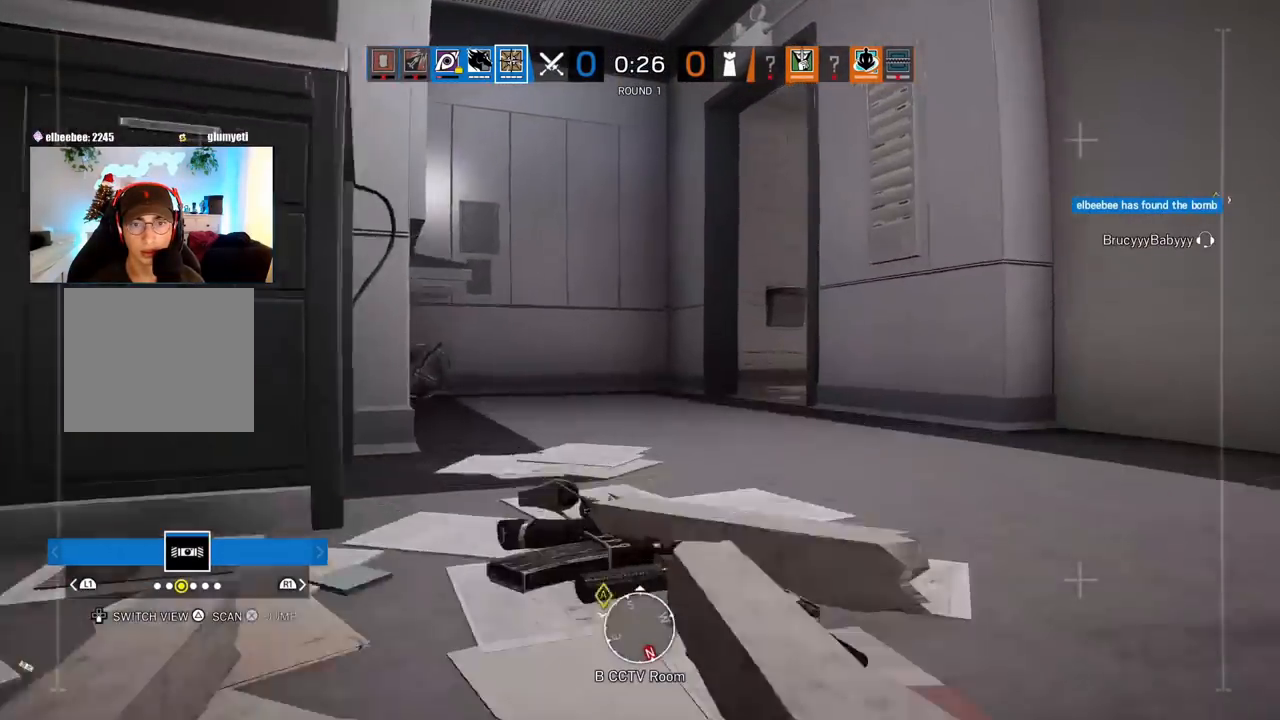
{"buttons": [], "left_stick": "up", "right_stick": "center", "events": [[17, "CROSS", "down"], [83, "CROSS", "up"], [250, "right_stick", "right"], [400, "right_stick", "center"]]}
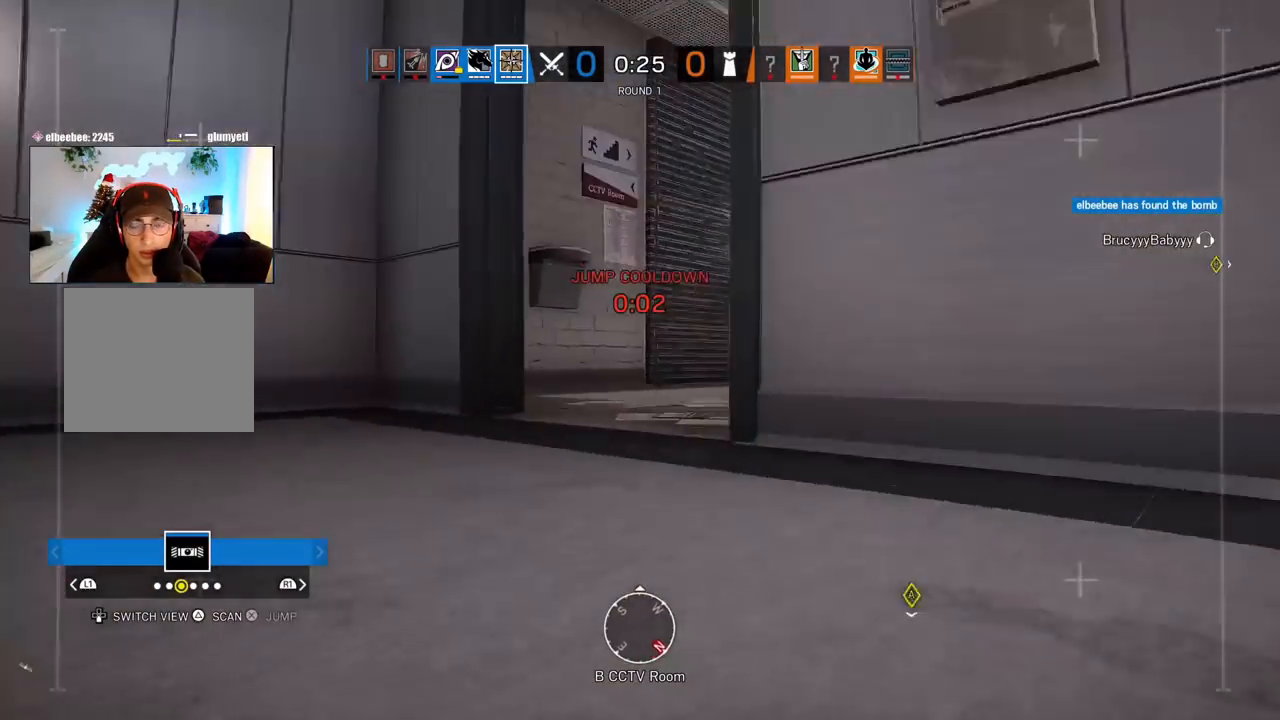
{"buttons": ["TRIANGLE"], "left_stick": "up-left", "right_stick": "center", "events": [[117, "TRIANGLE", "down"], [267, "left_stick", "up-left"]]}
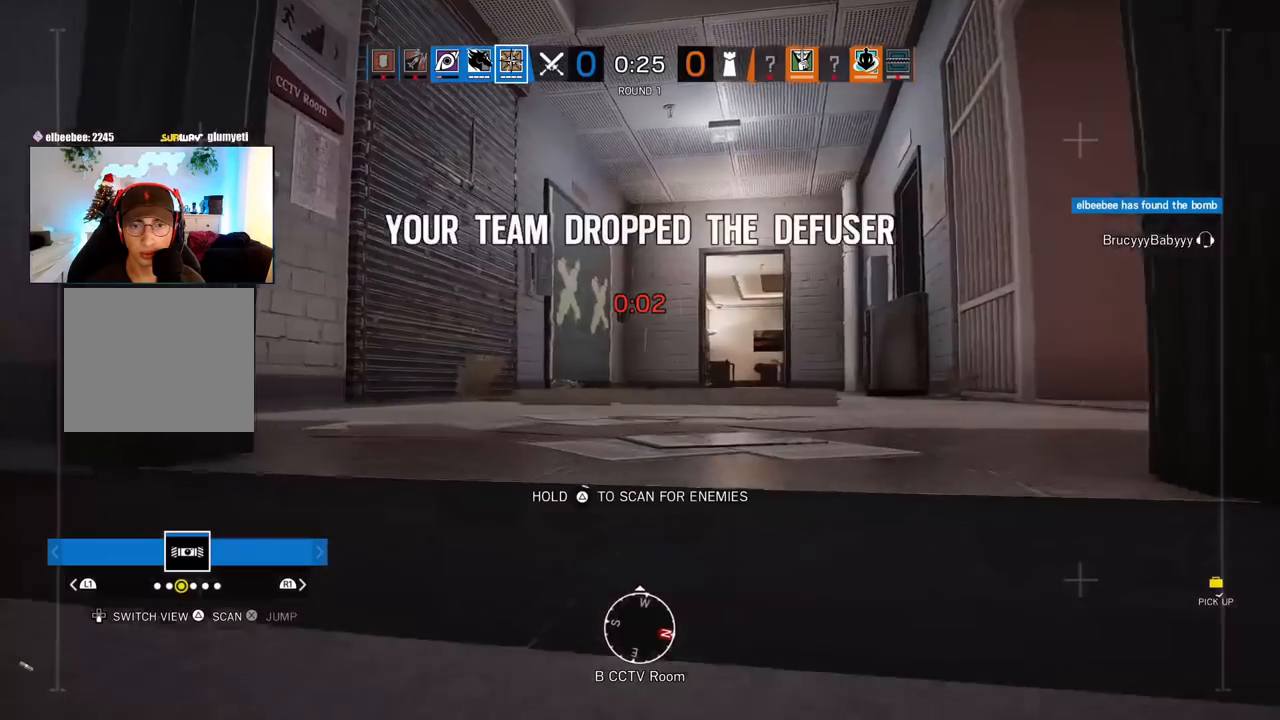
{"buttons": ["TRIANGLE"], "left_stick": "up", "right_stick": "center", "events": [[150, "left_stick", "up"]]}
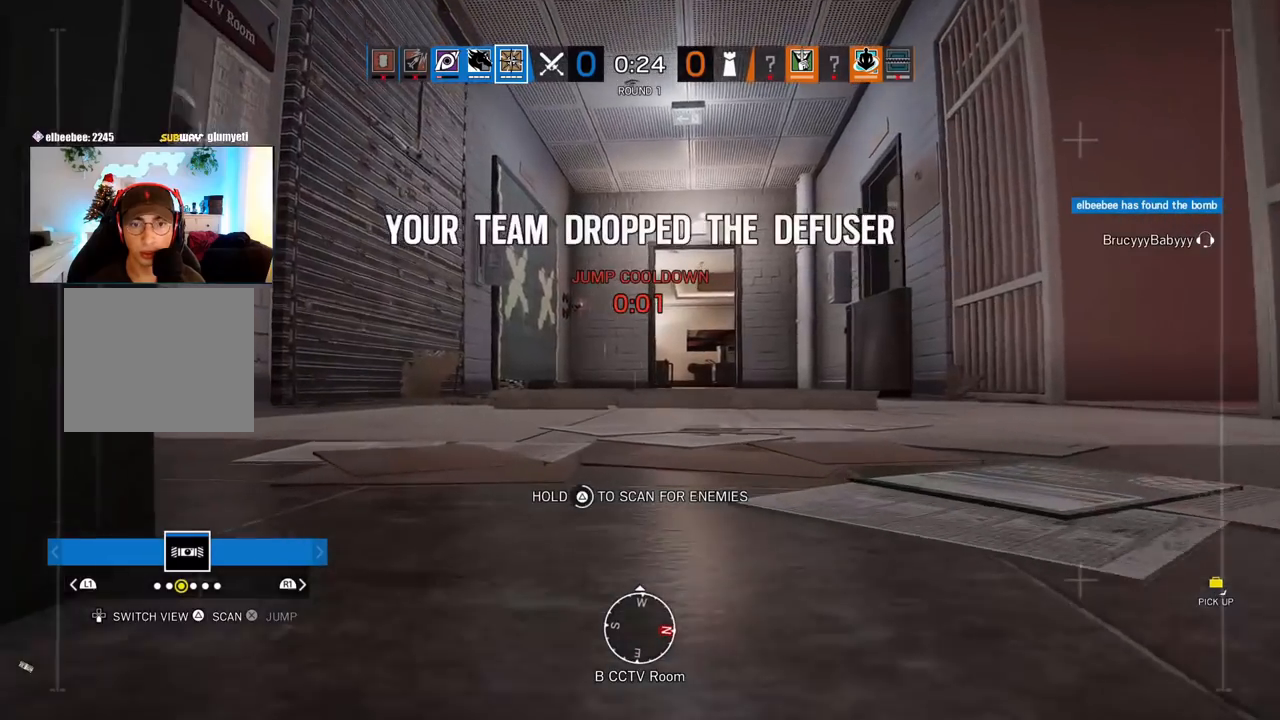
{"buttons": ["TRIANGLE"], "left_stick": "center", "right_stick": "right", "events": [[50, "left_stick", "center"], [333, "right_stick", "right"]]}
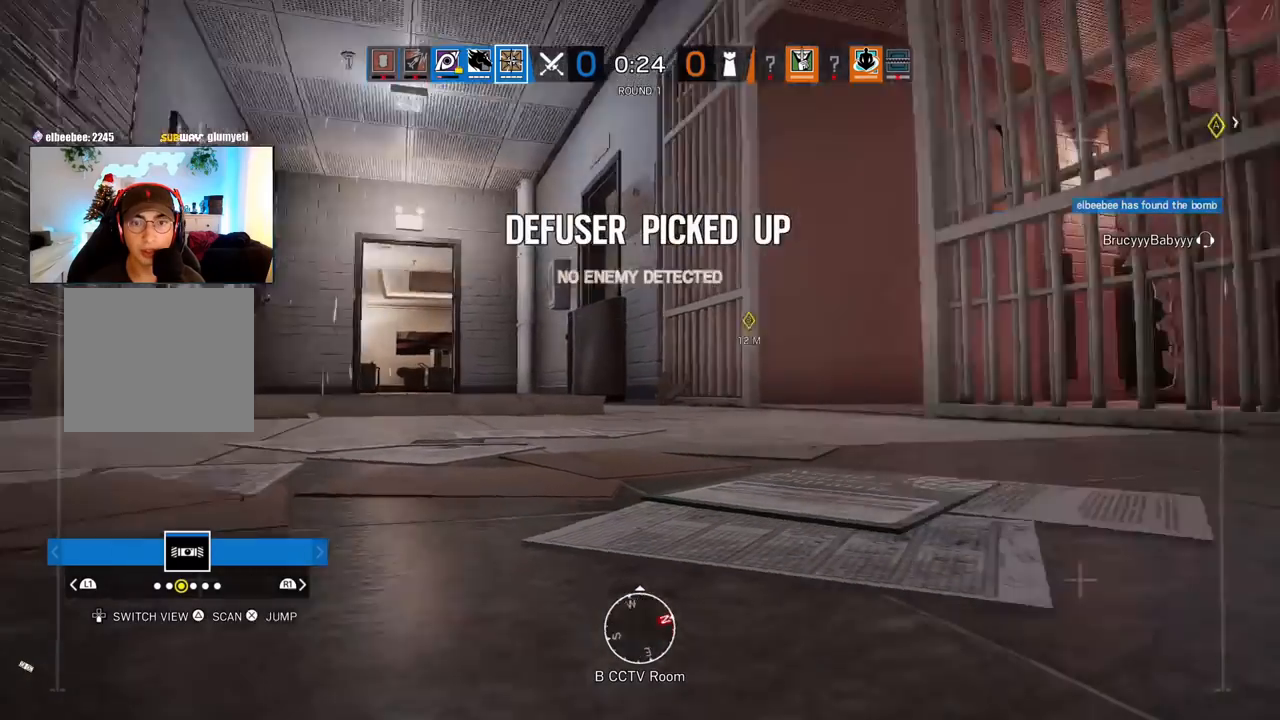
{"buttons": [], "left_stick": "up-right", "right_stick": "center", "events": [[50, "left_stick", "up-right"], [133, "TRIANGLE", "up"], [133, "right_stick", "center"]]}
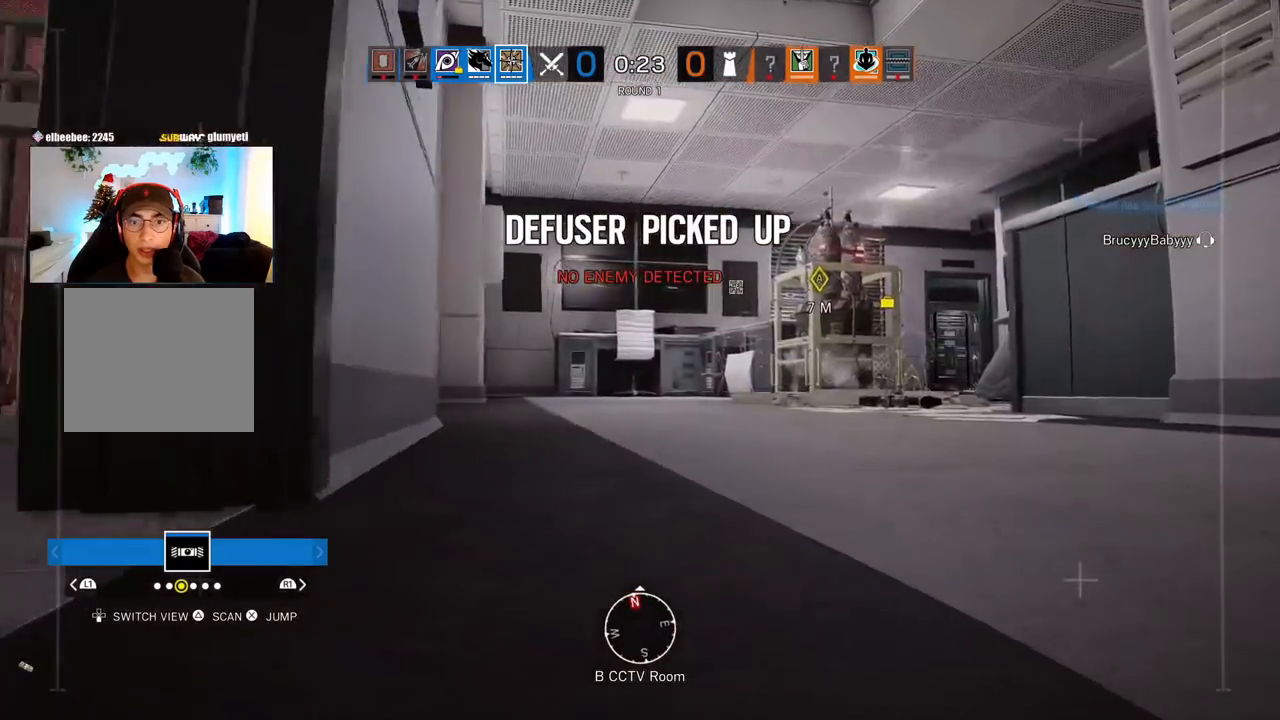
{"buttons": [], "left_stick": "center", "right_stick": "center", "events": [[83, "left_stick", "center"]]}
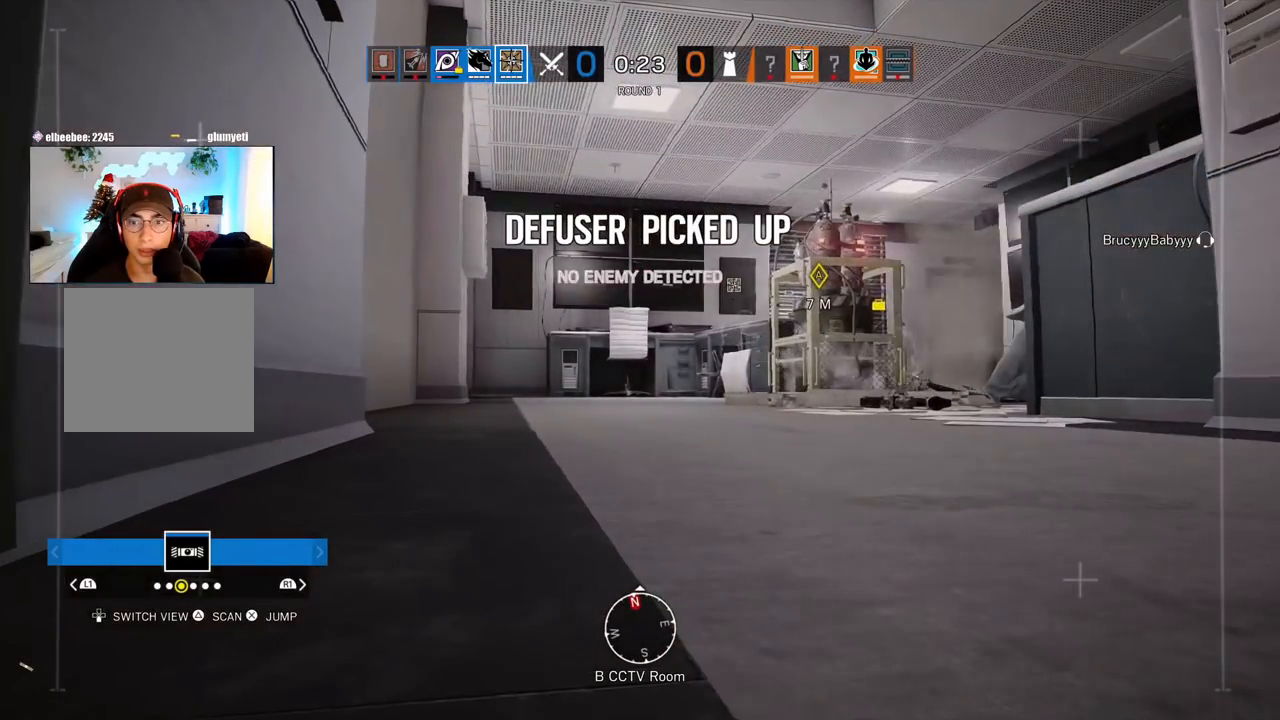
{"buttons": ["R2"], "left_stick": "center", "right_stick": "center", "events": [[433, "R2", "down"]]}
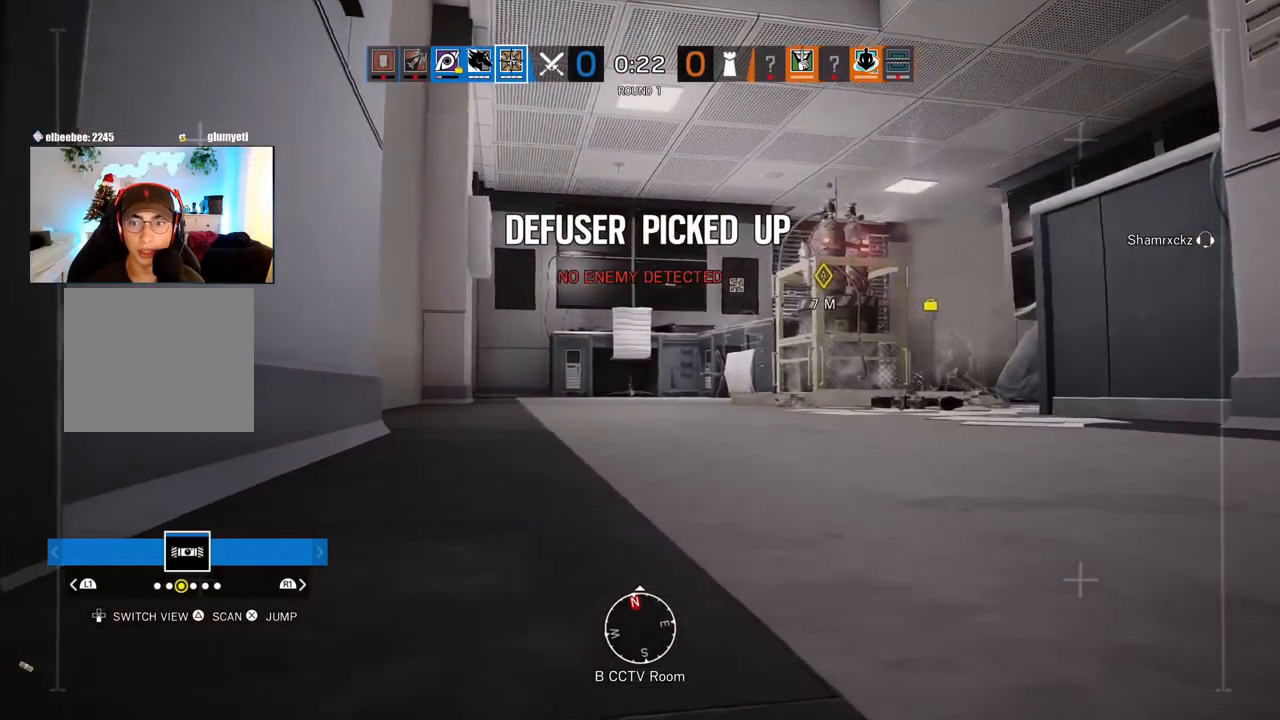
{"buttons": ["L3"], "left_stick": "up", "right_stick": "center", "events": [[33, "R2", "up"], [333, "left_stick", "up"], [400, "L3", "down"]]}
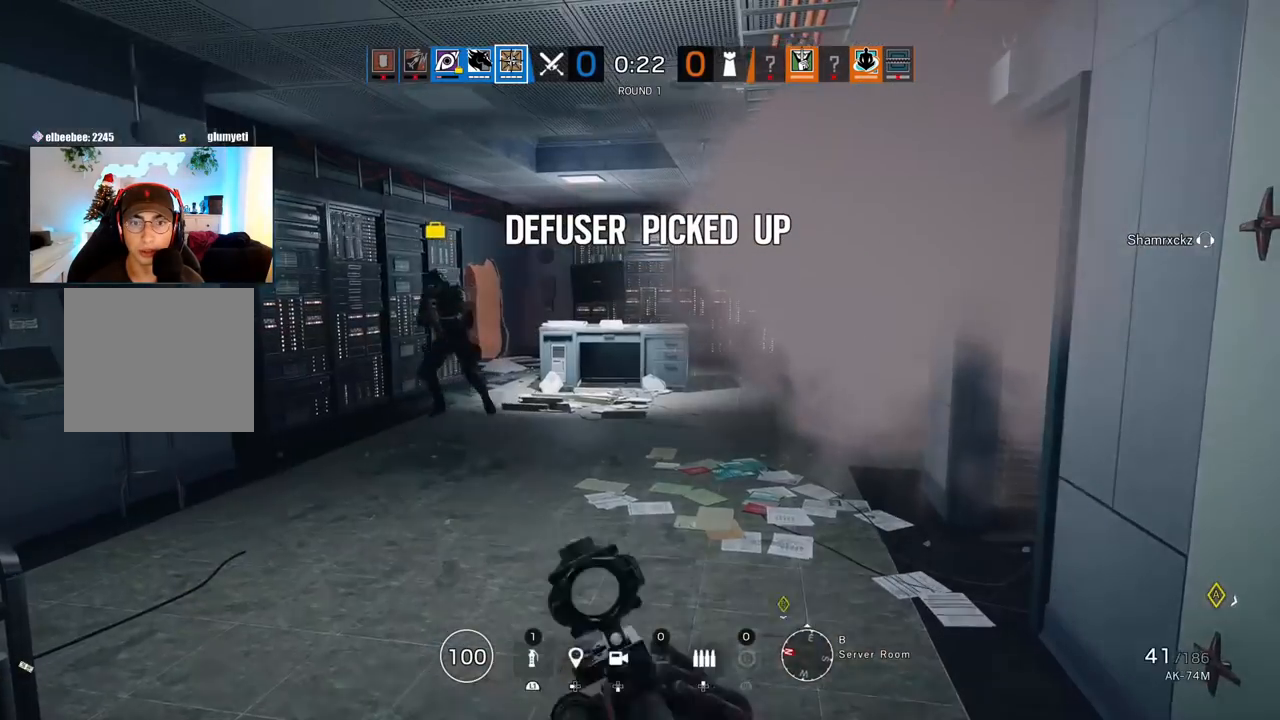
{"buttons": [], "left_stick": "down-left", "right_stick": "right", "events": [[17, "L3", "up"], [83, "right_stick", "right"], [117, "L3", "down"], [217, "right_stick", "center"], [250, "L3", "up"], [350, "right_stick", "right"], [383, "left_stick", "left"], [450, "left_stick", "down-left"]]}
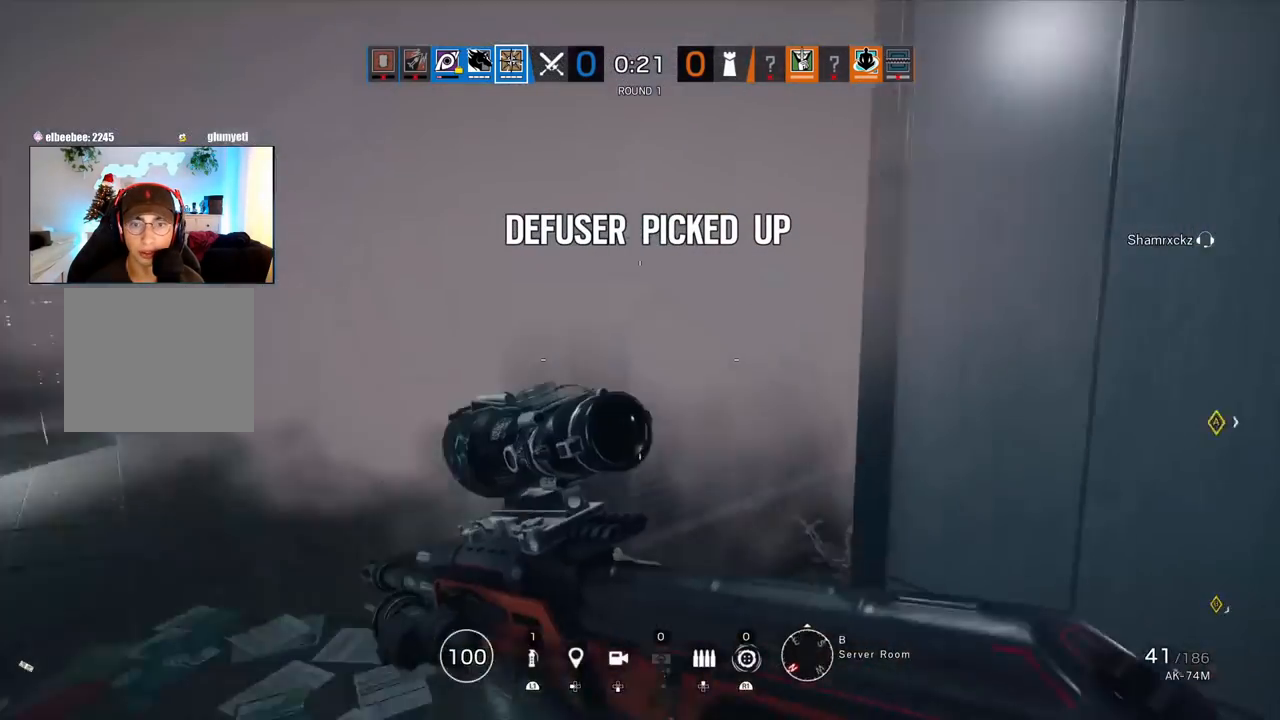
{"buttons": [], "left_stick": "down-left", "right_stick": "center", "events": [[67, "right_stick", "center"], [200, "right_stick", "right"], [317, "right_stick", "center"]]}
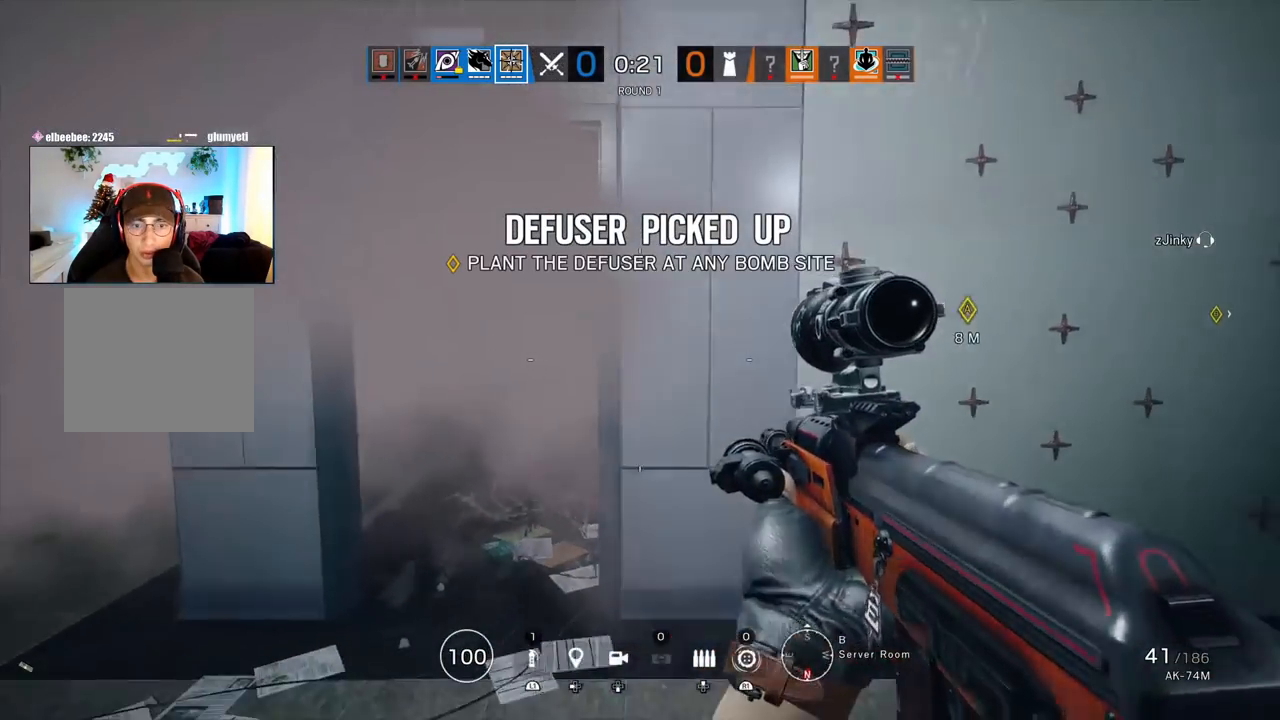
{"buttons": [], "left_stick": "center", "right_stick": "center", "events": [[17, "left_stick", "left"], [350, "left_stick", "center"]]}
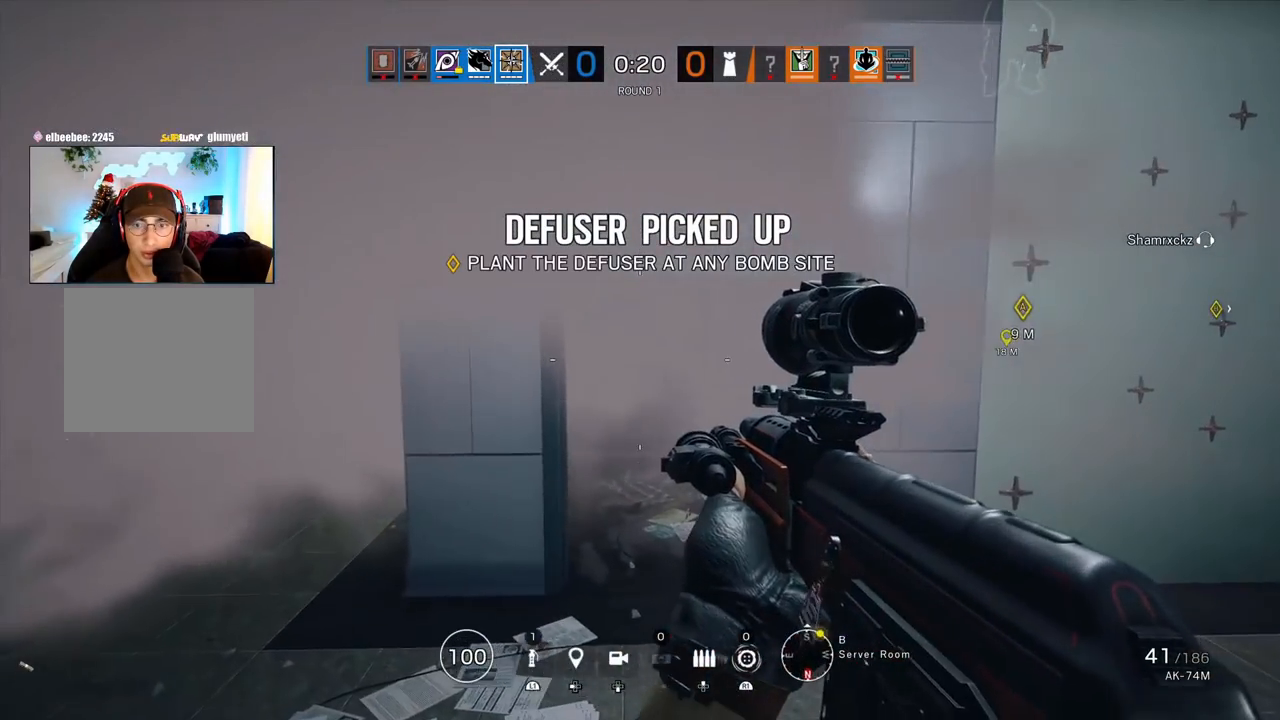
{"buttons": [], "left_stick": "up-left", "right_stick": "center", "events": [[117, "left_stick", "up-left"]]}
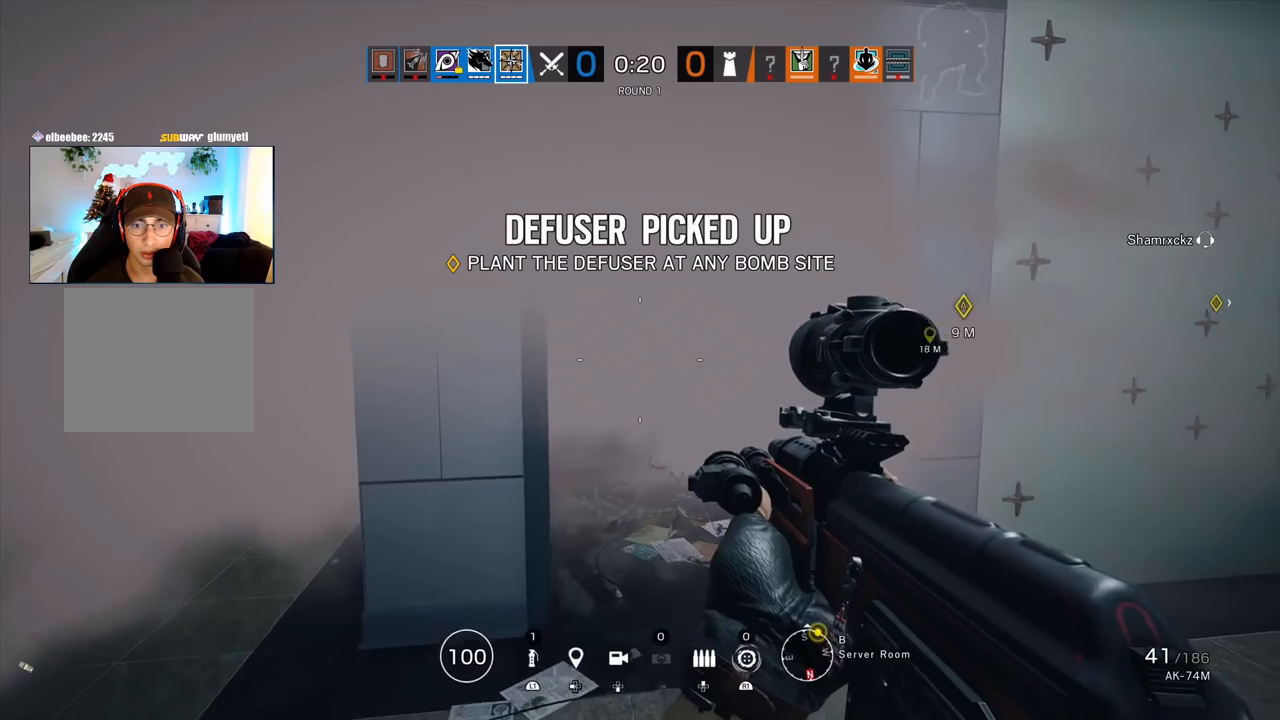
{"buttons": ["L3"], "left_stick": "up", "right_stick": "center", "events": [[367, "left_stick", "up"], [450, "L3", "down"]]}
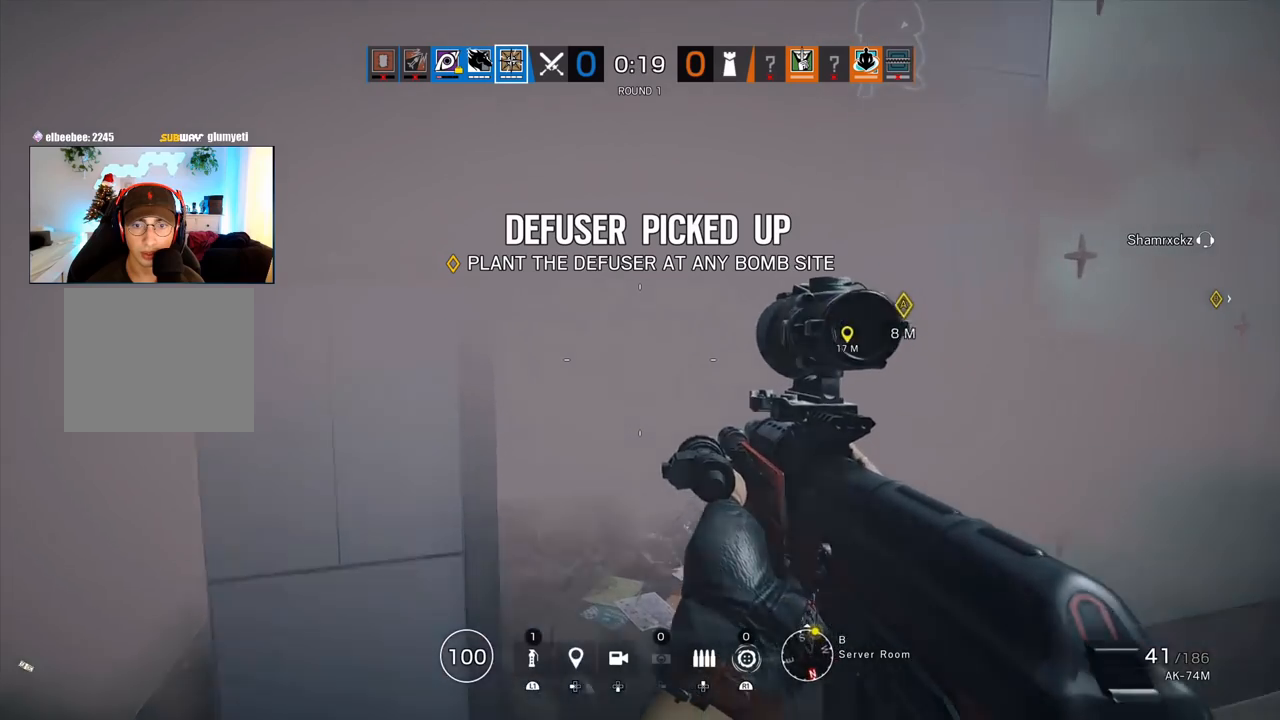
{"buttons": [], "left_stick": "up", "right_stick": "center", "events": [[67, "L3", "up"], [150, "L3", "down"], [300, "L3", "up"], [383, "right_stick", "right"], [483, "right_stick", "center"]]}
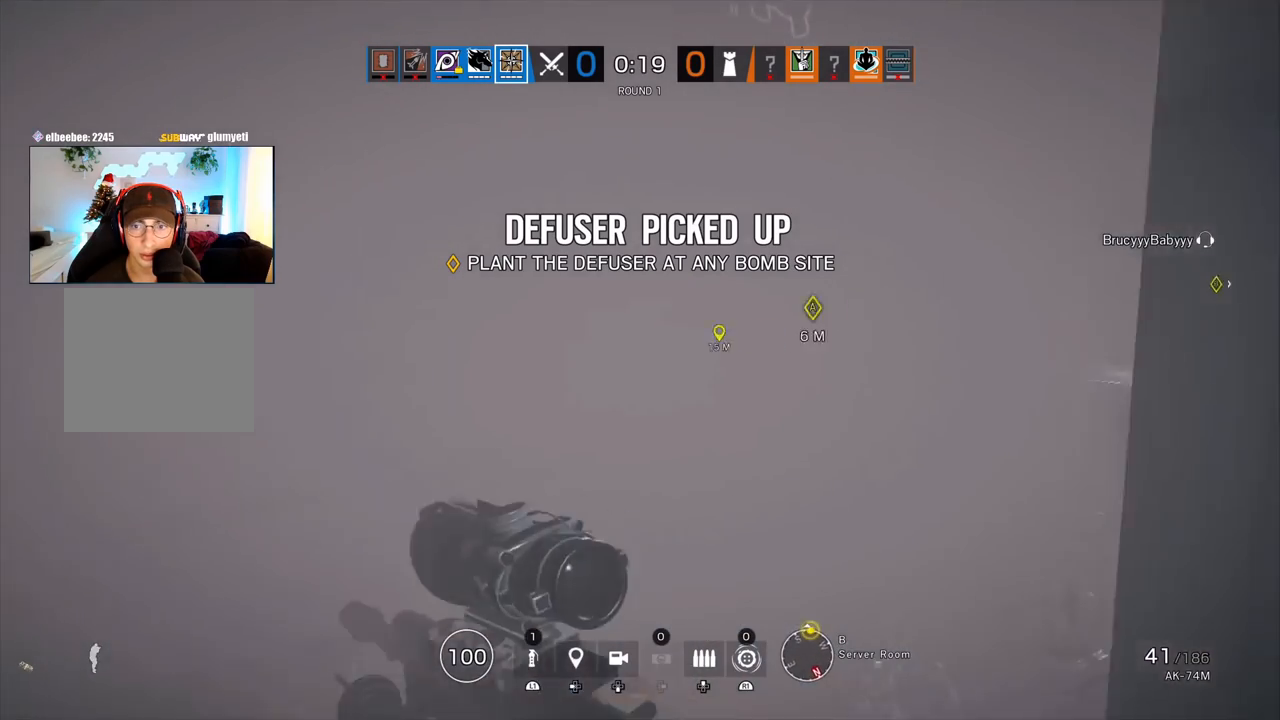
{"buttons": [], "left_stick": "up", "right_stick": "center", "events": []}
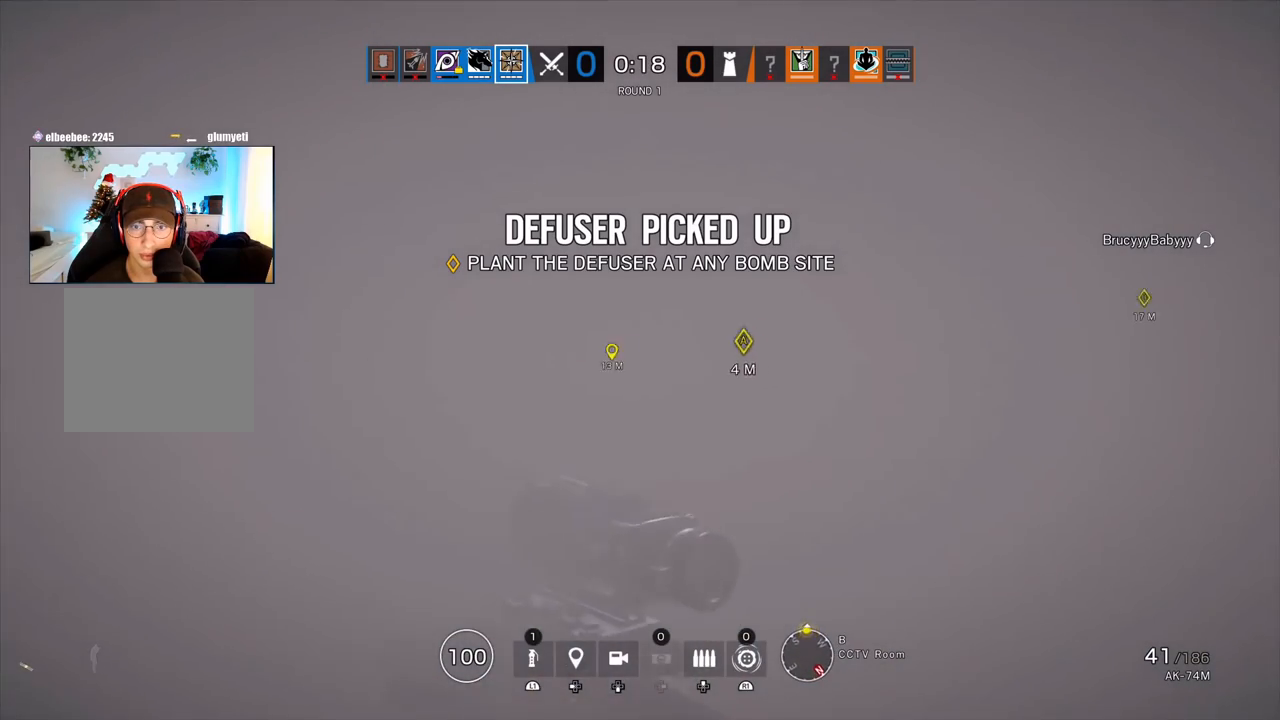
{"buttons": [], "left_stick": "up", "right_stick": "center", "events": []}
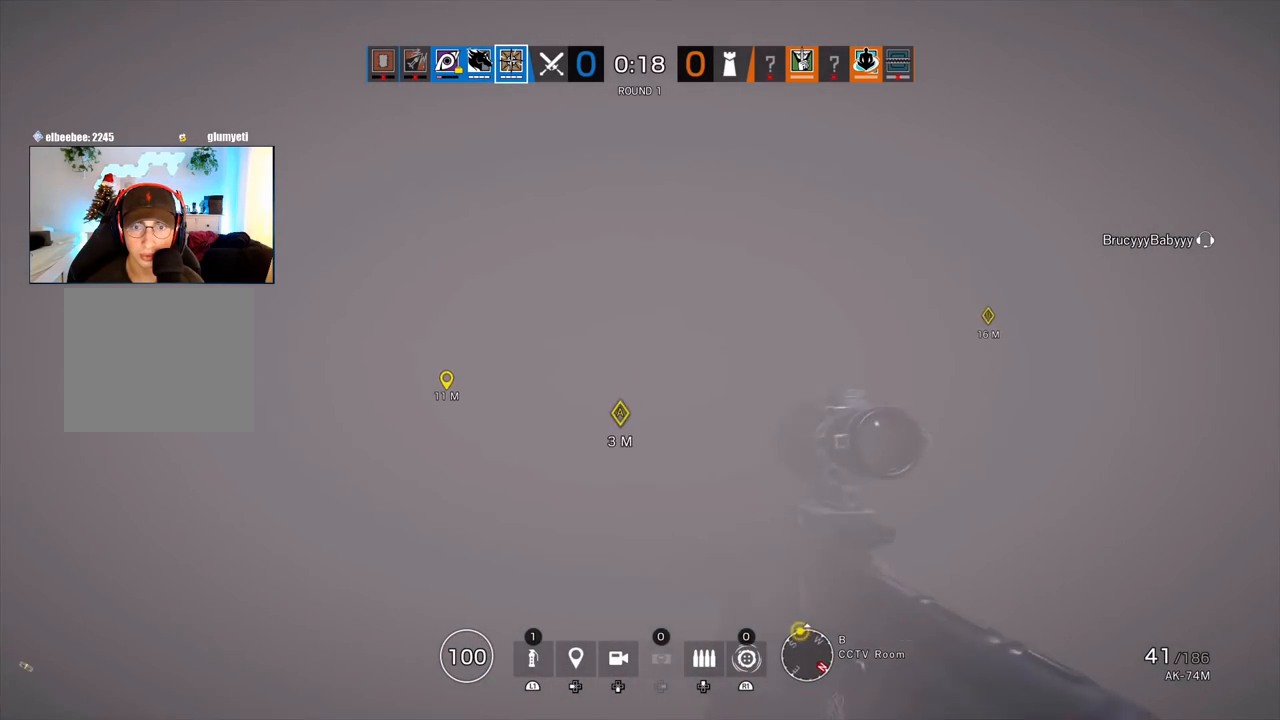
{"buttons": [], "left_stick": "left", "right_stick": "right", "events": [[133, "R2", "down"], [133, "right_stick", "right"], [150, "left_stick", "up-left"], [217, "R2", "up"], [300, "right_stick", "center"], [450, "left_stick", "left"], [500, "right_stick", "right"]]}
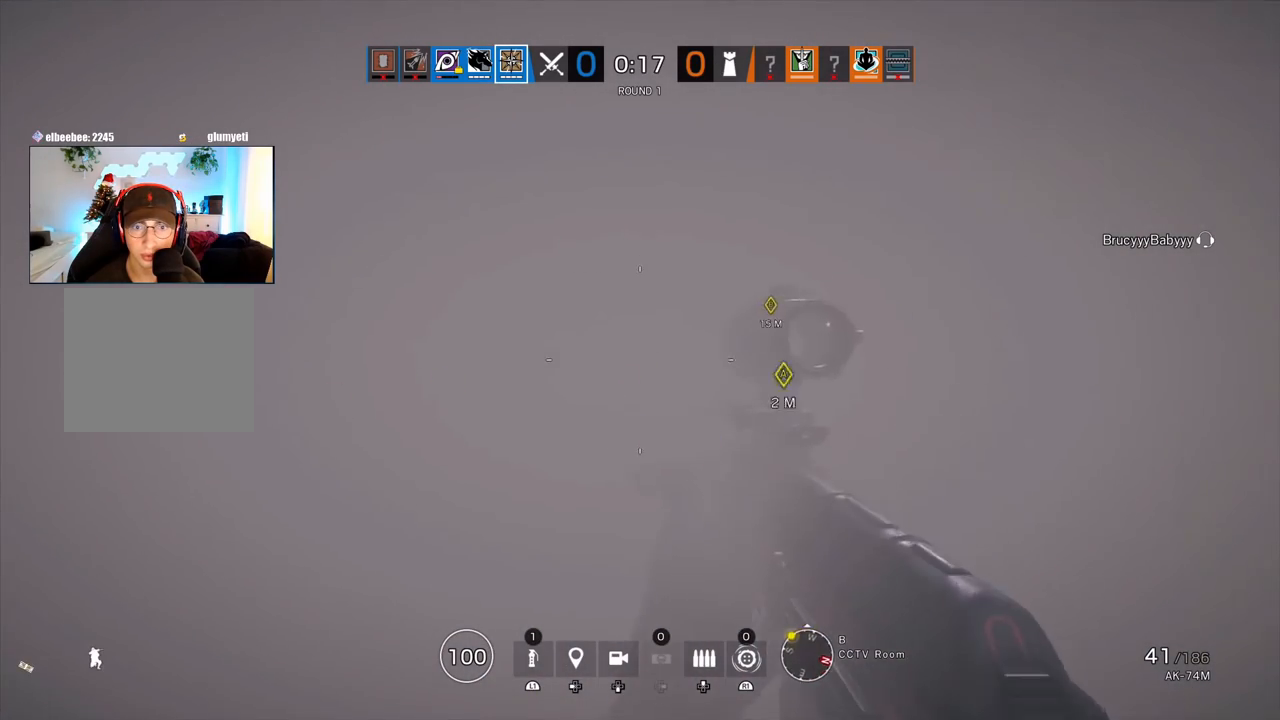
{"buttons": ["R2"], "left_stick": "down-left", "right_stick": "right", "events": [[250, "right_stick", "center"], [483, "R2", "down"], [483, "left_stick", "down-left"], [483, "right_stick", "right"]]}
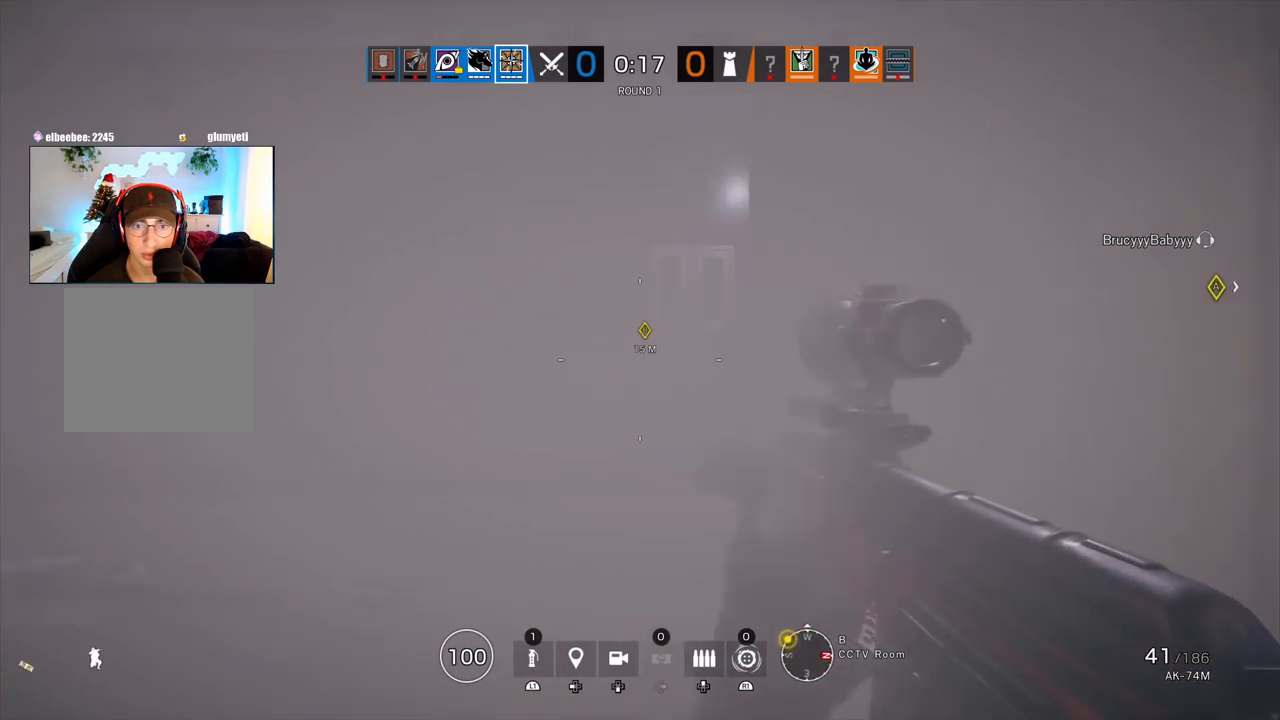
{"buttons": ["L1", "L3"], "left_stick": "down-left", "right_stick": "center", "events": [[100, "R2", "up"], [100, "right_stick", "center"], [450, "L1", "down"], [500, "L3", "down"]]}
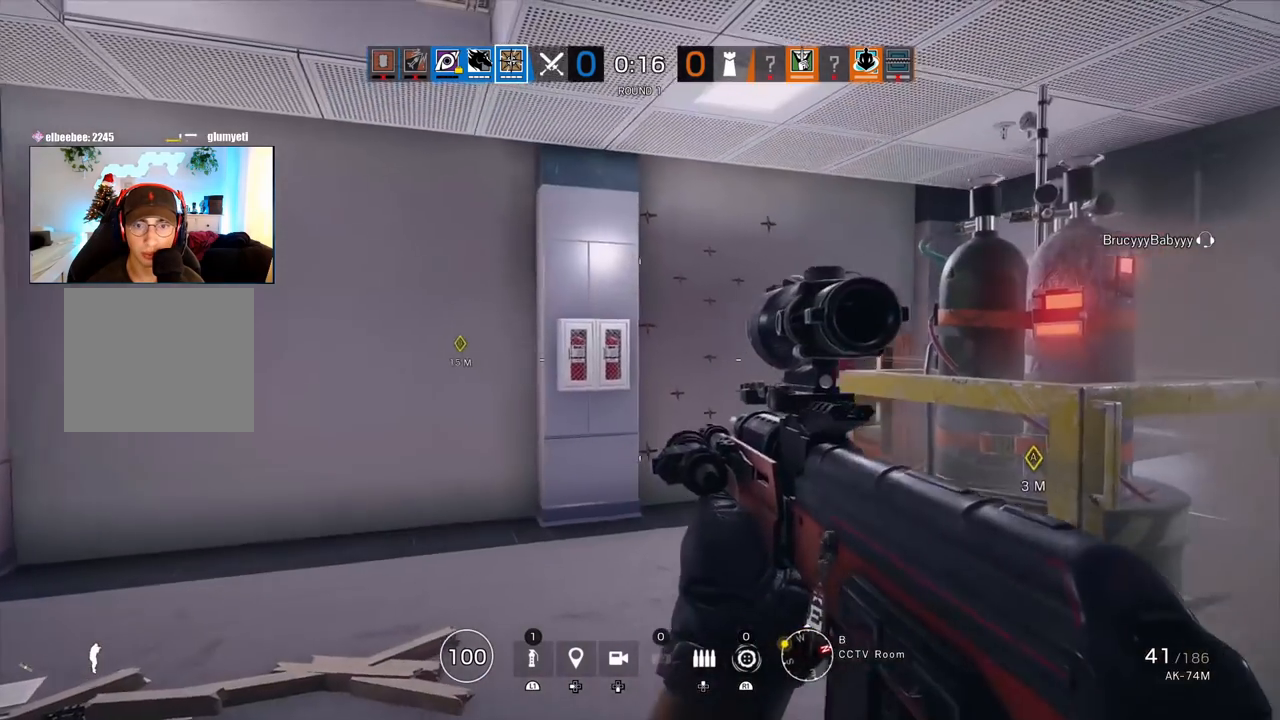
{"buttons": ["L1"], "left_stick": "center", "right_stick": "center", "events": [[100, "right_stick", "right"], [150, "L3", "up"], [150, "left_stick", "down-right"], [283, "R2", "down"], [350, "R2", "up"], [350, "right_stick", "center"], [417, "left_stick", "center"]]}
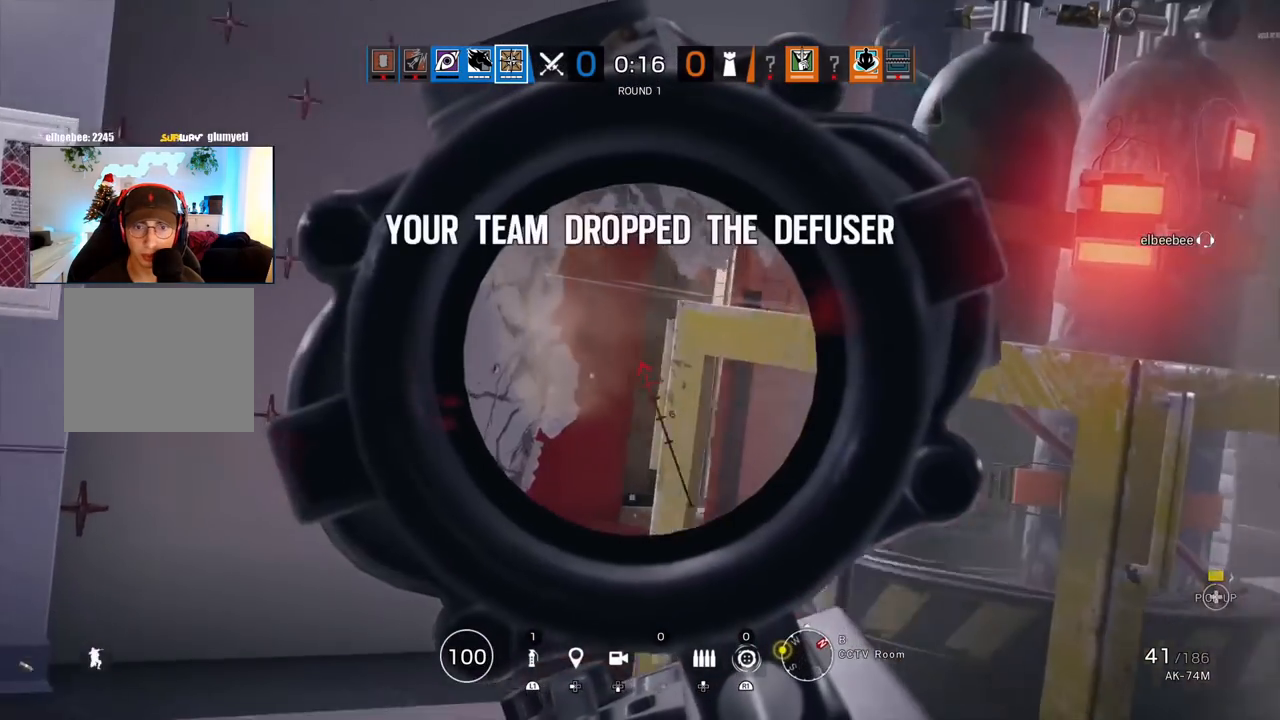
{"buttons": ["L1"], "left_stick": "up", "right_stick": "center", "events": [[50, "R2", "down"], [50, "right_stick", "left"], [150, "R2", "up"], [150, "right_stick", "center"], [250, "left_stick", "up-right"], [500, "left_stick", "up"]]}
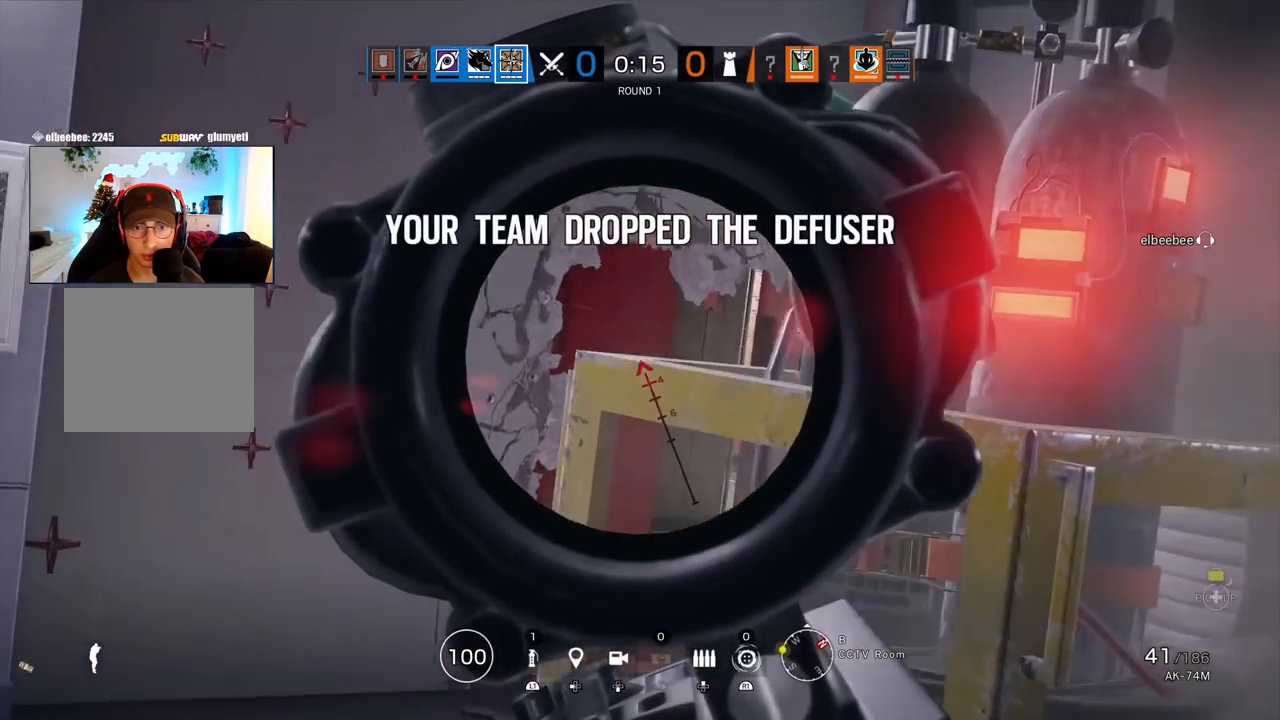
{"buttons": ["L1"], "left_stick": "up-right", "right_stick": "up-left"}
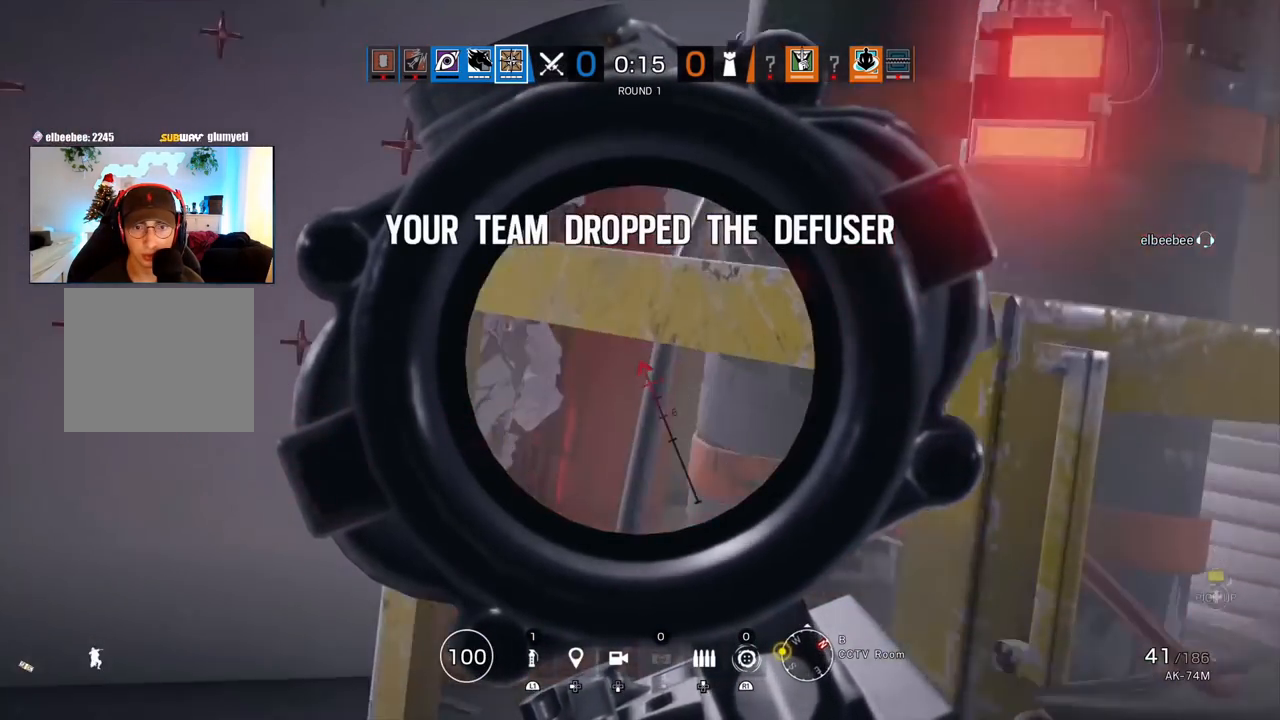
{"buttons": ["L1"], "left_stick": "up-right", "right_stick": "center", "events": [[83, "right_stick", "center"]]}
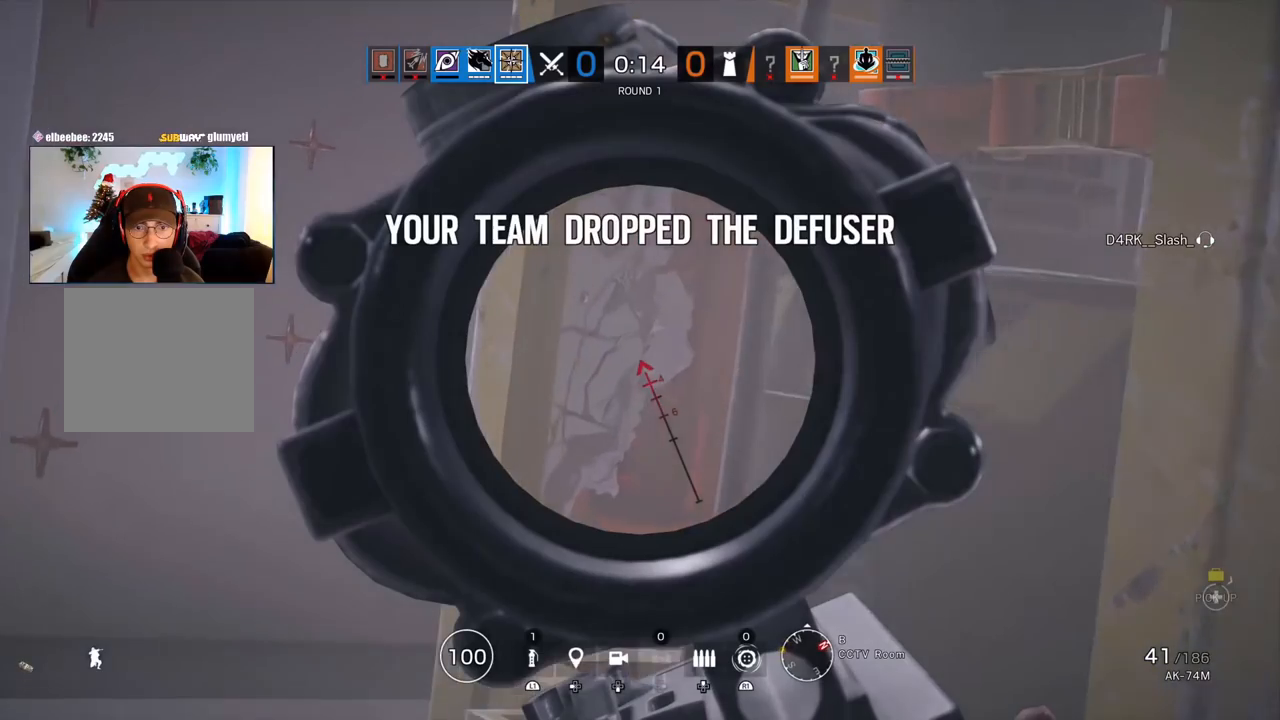
{"buttons": ["L1"], "left_stick": "left", "right_stick": "center", "events": [[17, "left_stick", "center"], [117, "right_stick", "right"], [200, "right_stick", "center"], [417, "left_stick", "left"]]}
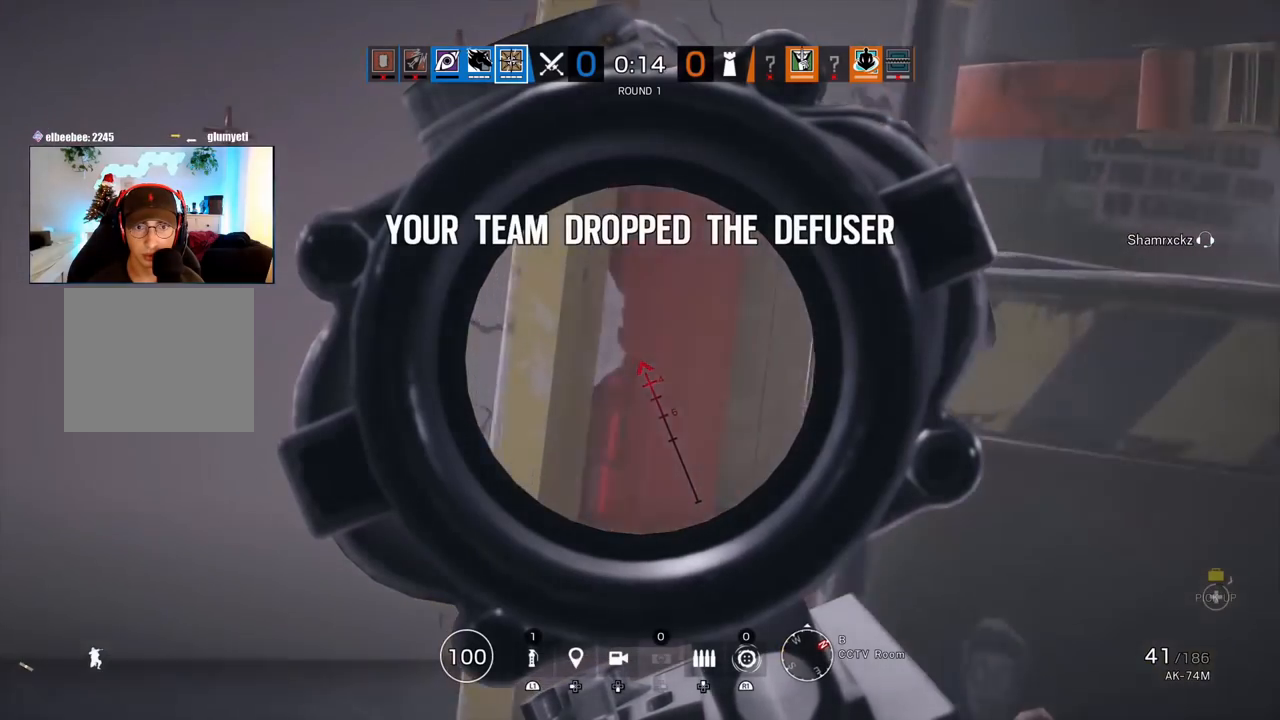
{"buttons": ["L1"], "left_stick": "up", "right_stick": "center", "events": [[33, "L1", "up"], [67, "left_stick", "up-left"], [100, "right_stick", "down-right"], [233, "right_stick", "center"], [283, "L1", "down"], [317, "left_stick", "up"]]}
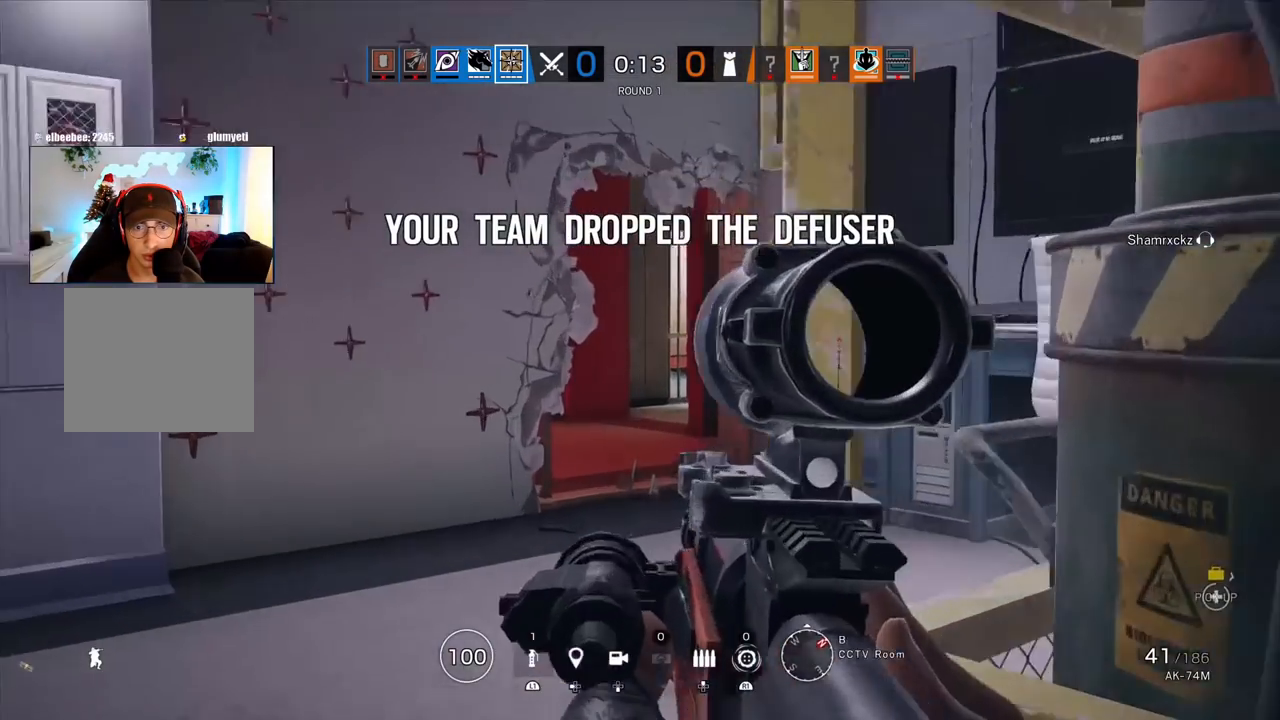
{"buttons": ["L1"], "left_stick": "up", "right_stick": "center", "events": [[17, "L3", "down"], [67, "R3", "down"], [100, "L3", "up"], [200, "R3", "up"]]}
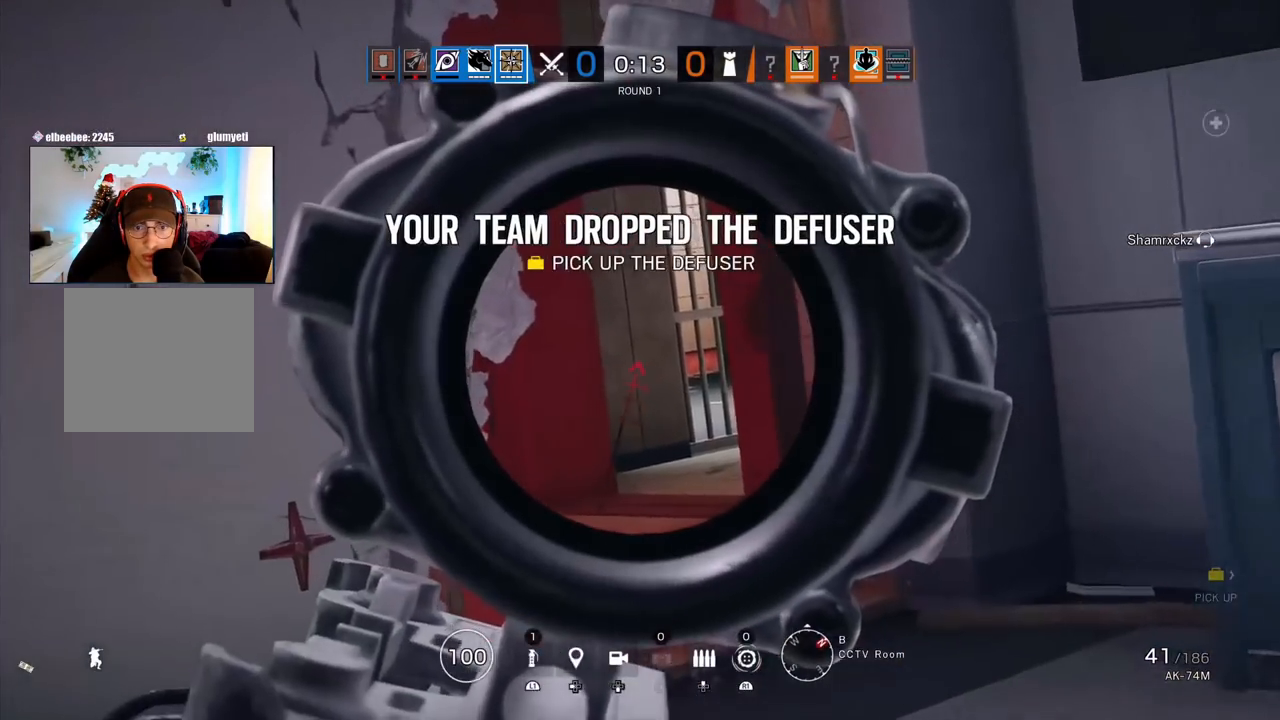
{"buttons": [], "left_stick": "up", "right_stick": "left", "events": [[100, "left_stick", "down-right"], [117, "right_stick", "right"], [183, "L1", "up"], [350, "left_stick", "up-right"], [383, "L3", "down"], [400, "left_stick", "up"], [433, "right_stick", "left"], [500, "L3", "up"]]}
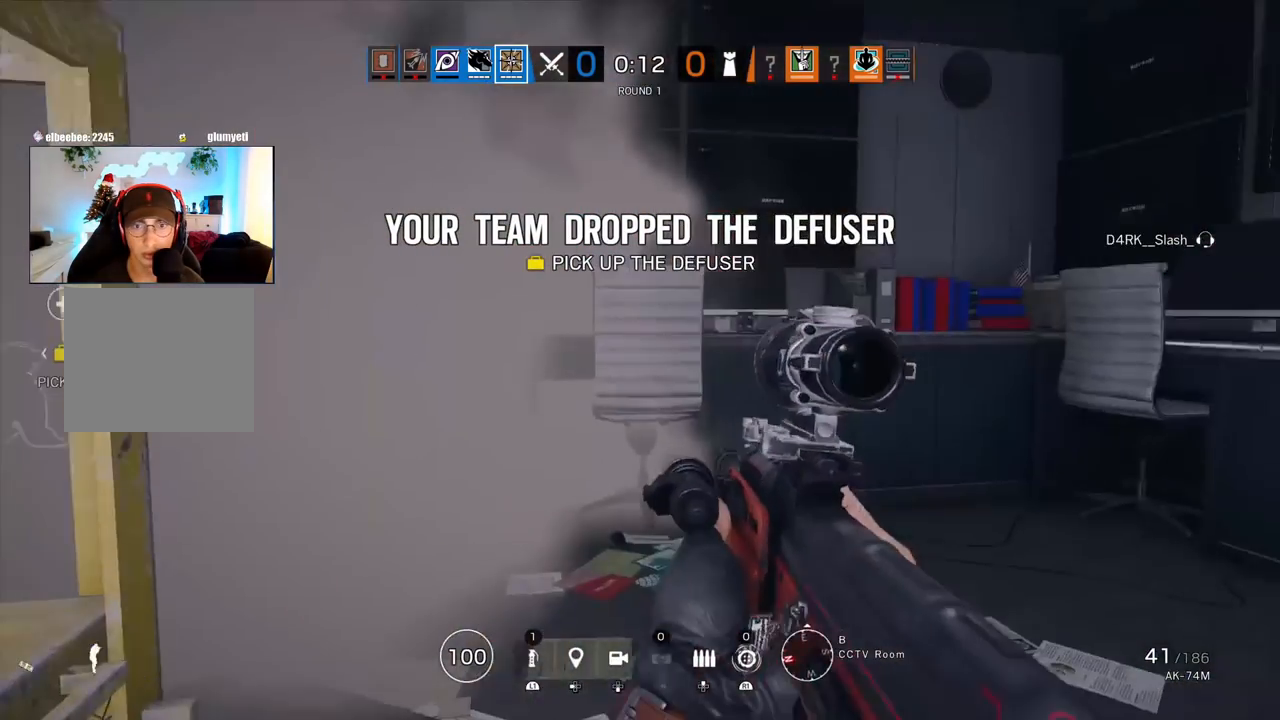
{"buttons": ["L3"], "left_stick": "up", "right_stick": "center", "events": [[67, "L3", "down"], [133, "right_stick", "center"], [183, "L3", "up"], [250, "right_stick", "left"], [400, "L3", "down"], [400, "right_stick", "center"]]}